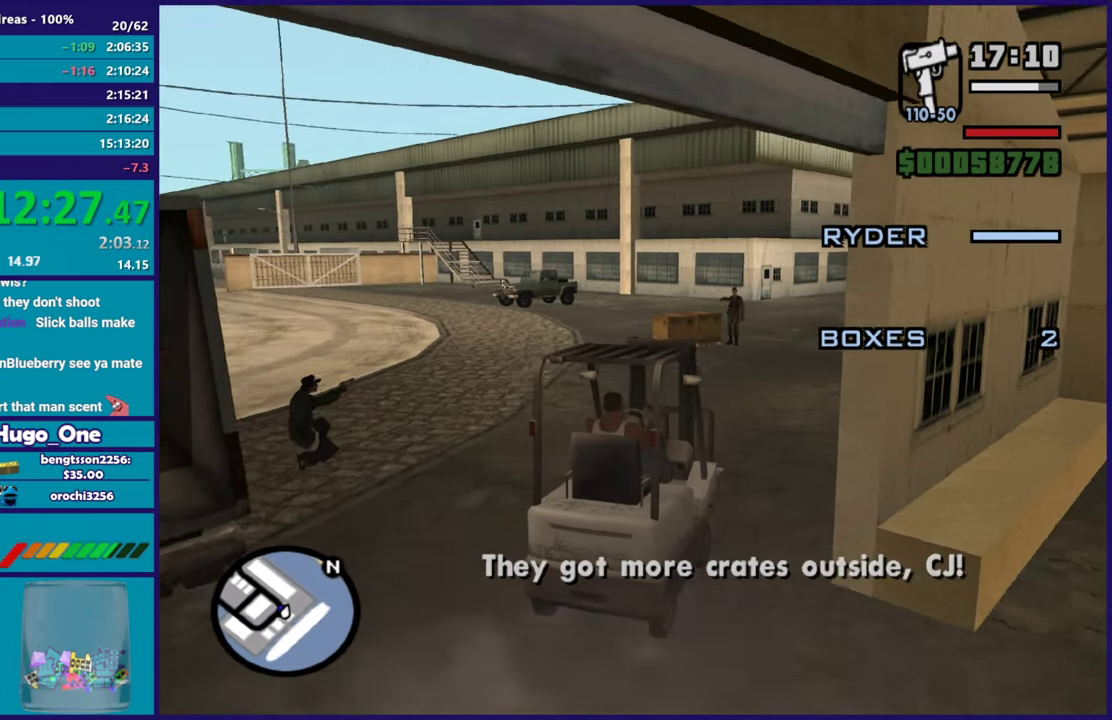
Gameplay with a controller (Xbox layout); each line is a JSON object with the inputs held at the frame after it. "events" lists button and stick changes between this image and that frame as [ms after this image, input, new state], when the widget could be followed in between.
{"buttons": ["R2"], "left_stick": "up-left", "right_stick": "up", "events": [[17, "left_stick", "right"], [167, "left_stick", "center"], [484, "left_stick", "up-left"]]}
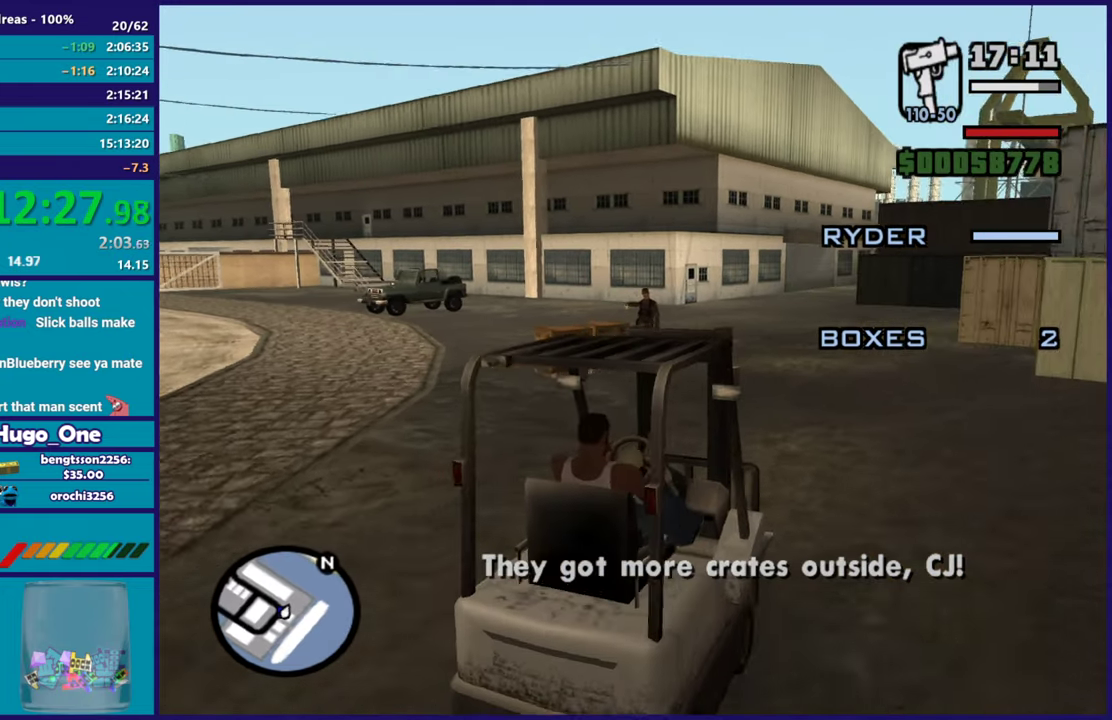
{"buttons": ["R2"], "left_stick": "center", "right_stick": "center", "events": [[100, "left_stick", "center"], [317, "right_stick", "center"]]}
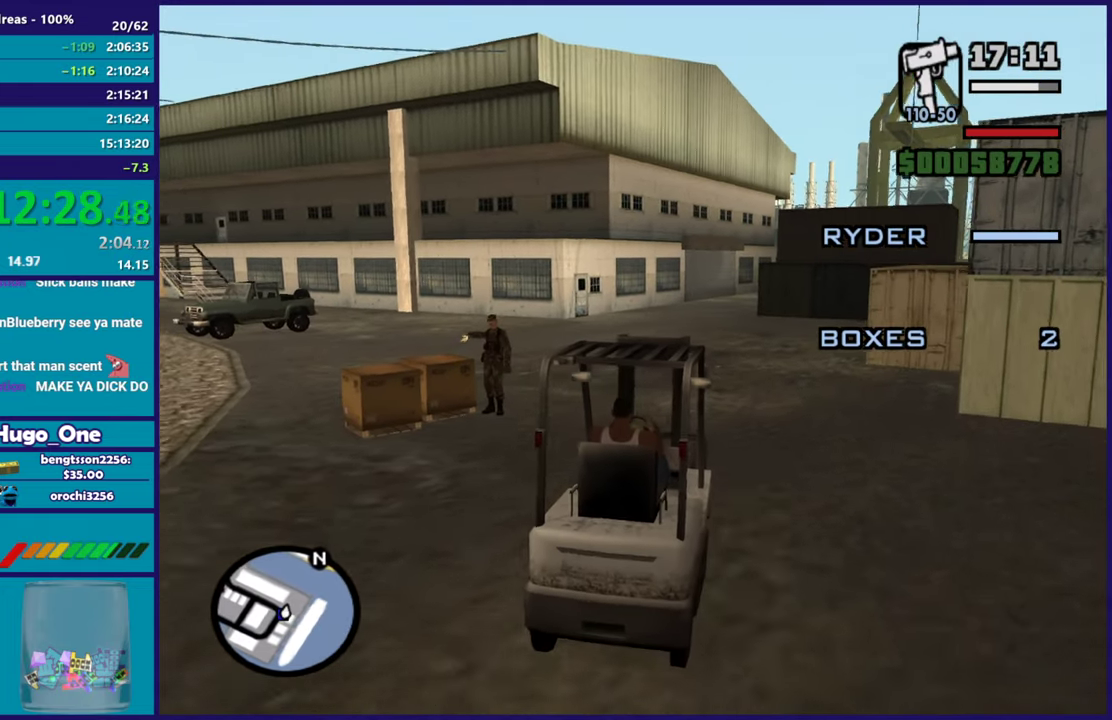
{"buttons": ["B", "L1"], "left_stick": "center", "right_stick": "center", "events": [[17, "R2", "up"], [267, "B", "down"], [267, "L1", "down"]]}
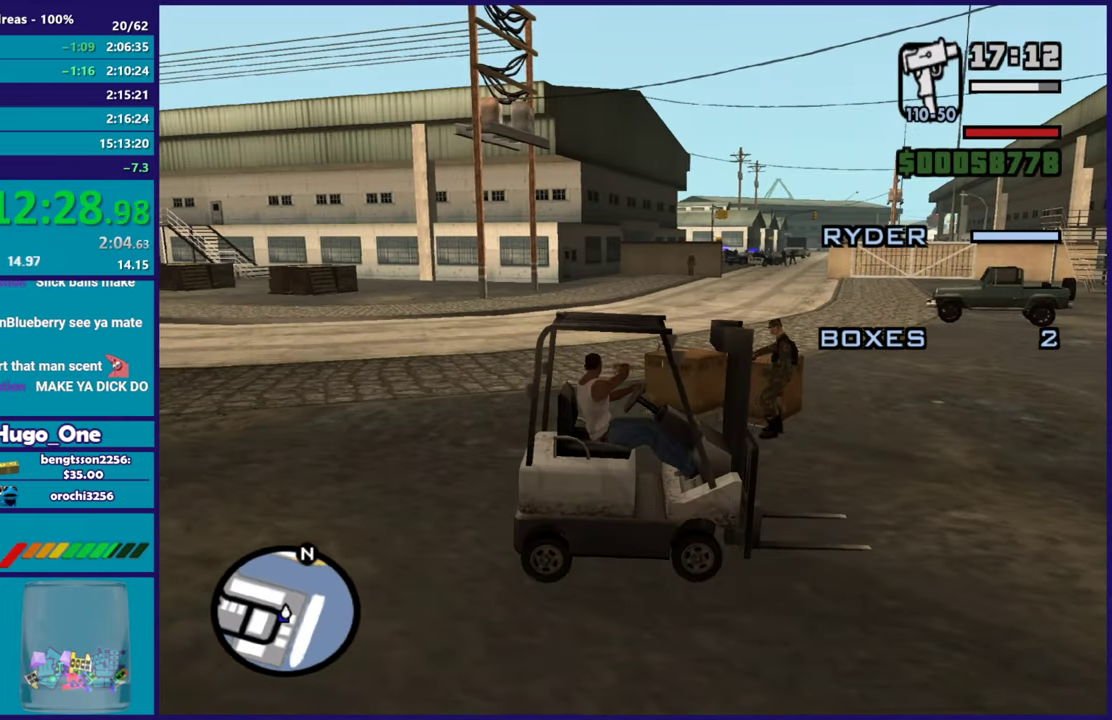
{"buttons": ["B", "L1", "L2"], "left_stick": "center", "right_stick": "center", "events": [[483, "L2", "down"]]}
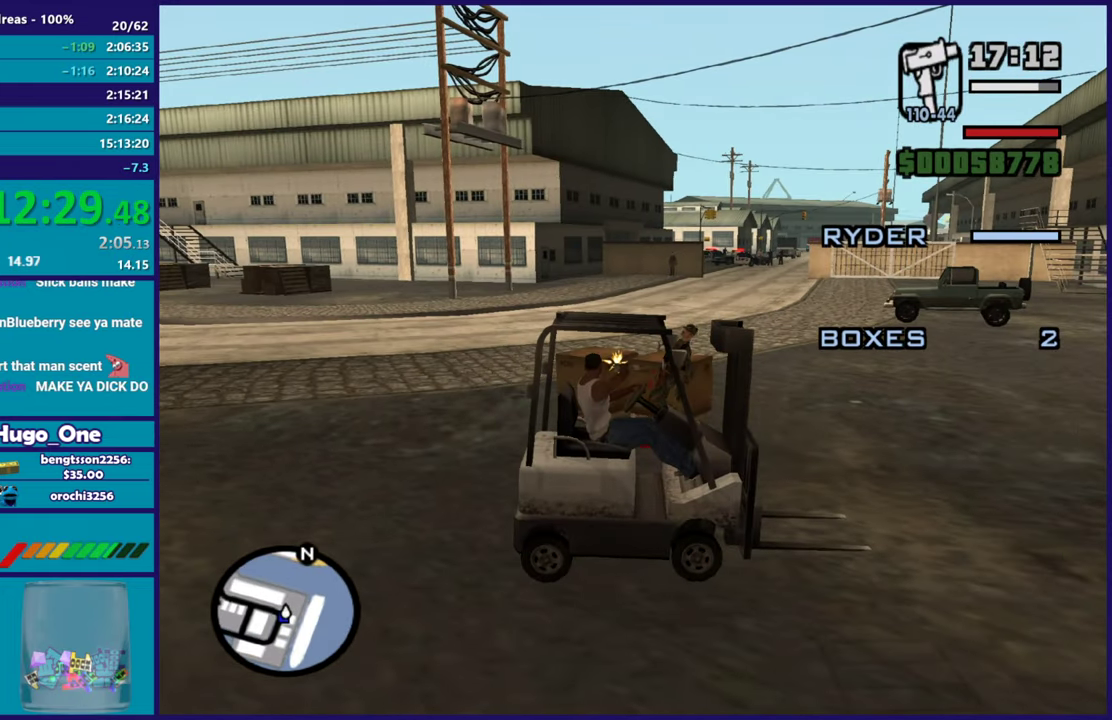
{"buttons": ["L2"], "left_stick": "right", "right_stick": "center", "events": [[33, "B", "up"], [33, "L1", "up"], [117, "left_stick", "right"], [334, "right_stick", "up"], [434, "right_stick", "up-left"], [501, "right_stick", "center"]]}
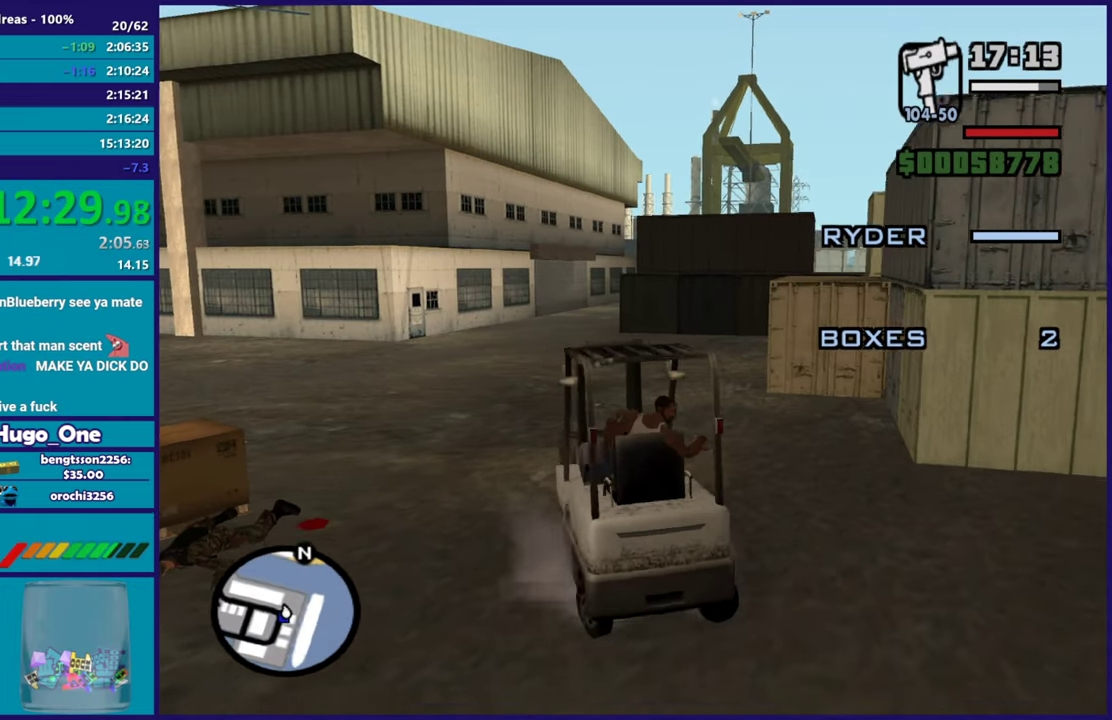
{"buttons": ["L1", "R1"], "left_stick": "center", "right_stick": "center", "events": [[283, "left_stick", "up-right"], [333, "left_stick", "center"], [383, "L1", "down"], [383, "L2", "up"], [417, "R1", "down"]]}
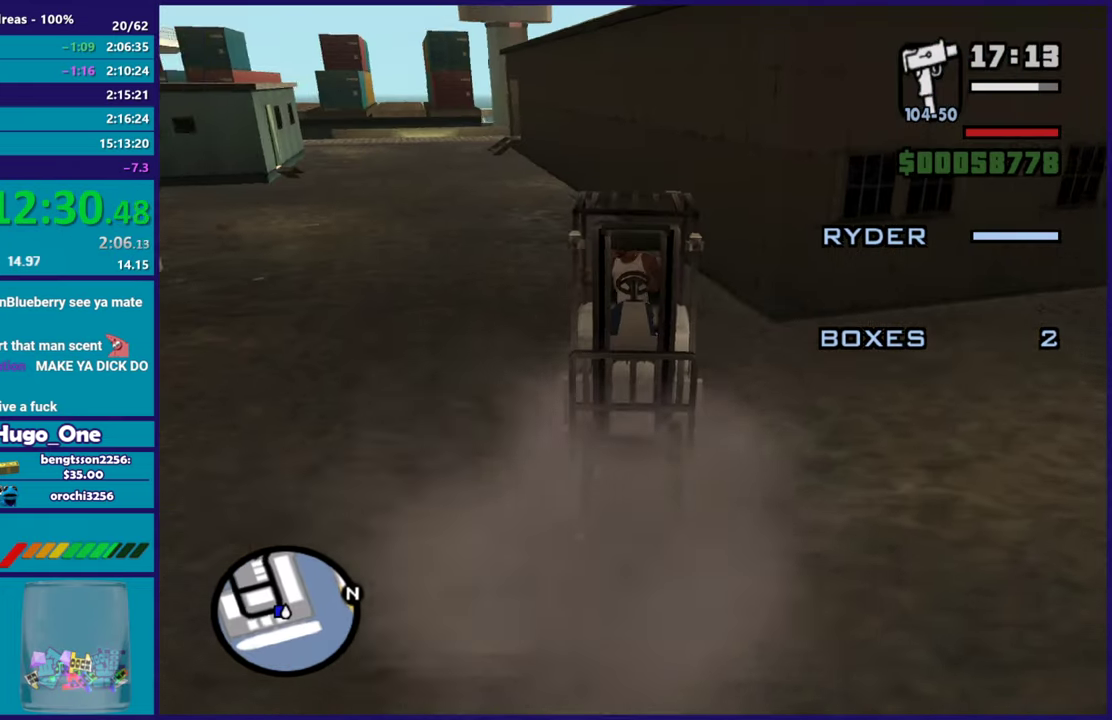
{"buttons": ["R2"], "left_stick": "left", "right_stick": "up", "events": [[17, "L1", "up"], [17, "R1", "up"], [117, "R2", "down"], [184, "left_stick", "left"], [334, "right_stick", "up"]]}
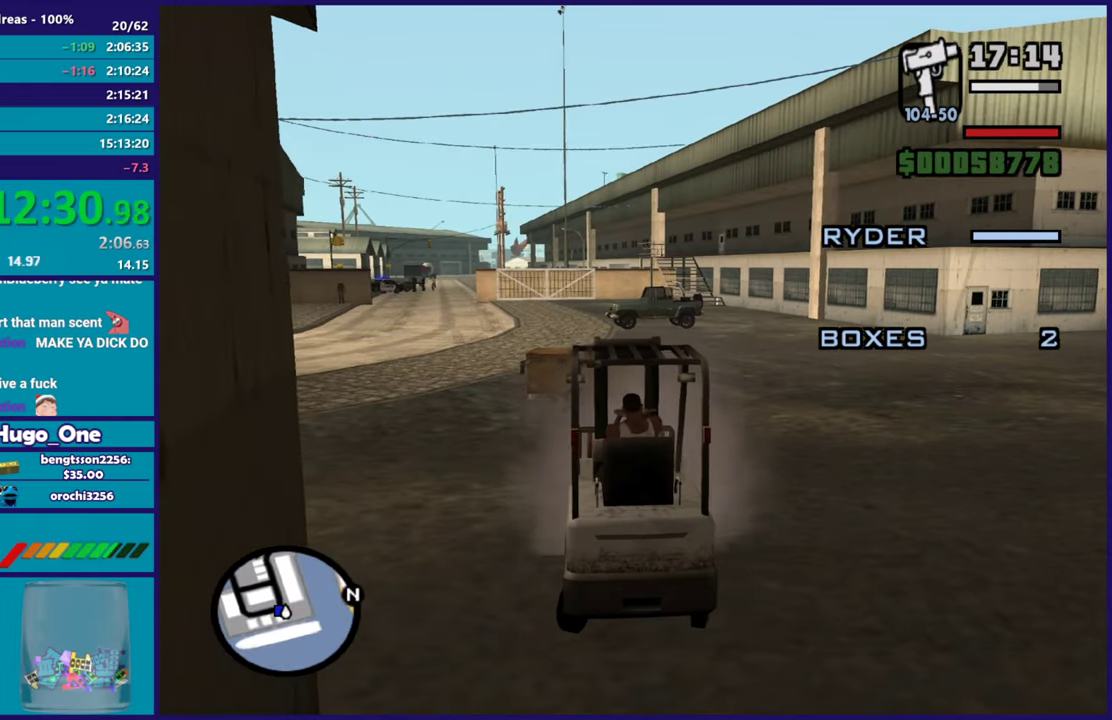
{"buttons": ["R2"], "left_stick": "center", "right_stick": "center", "events": [[300, "left_stick", "center"], [383, "right_stick", "center"]]}
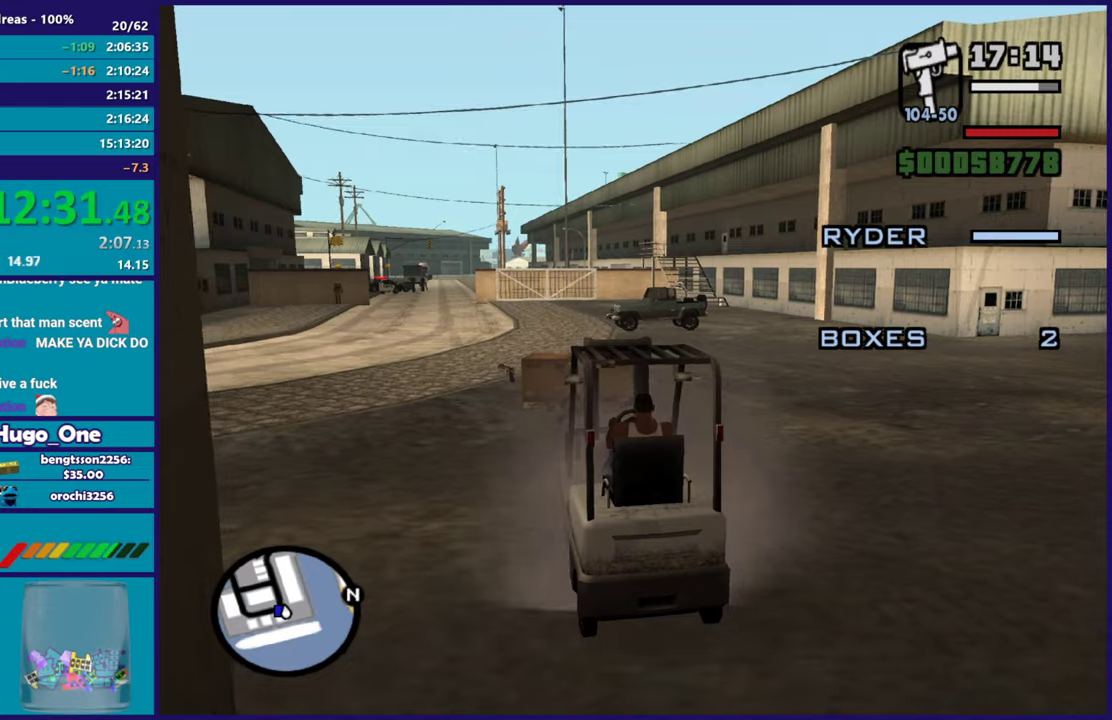
{"buttons": [], "left_stick": "right", "right_stick": "center", "events": [[400, "left_stick", "right"], [467, "R2", "up"]]}
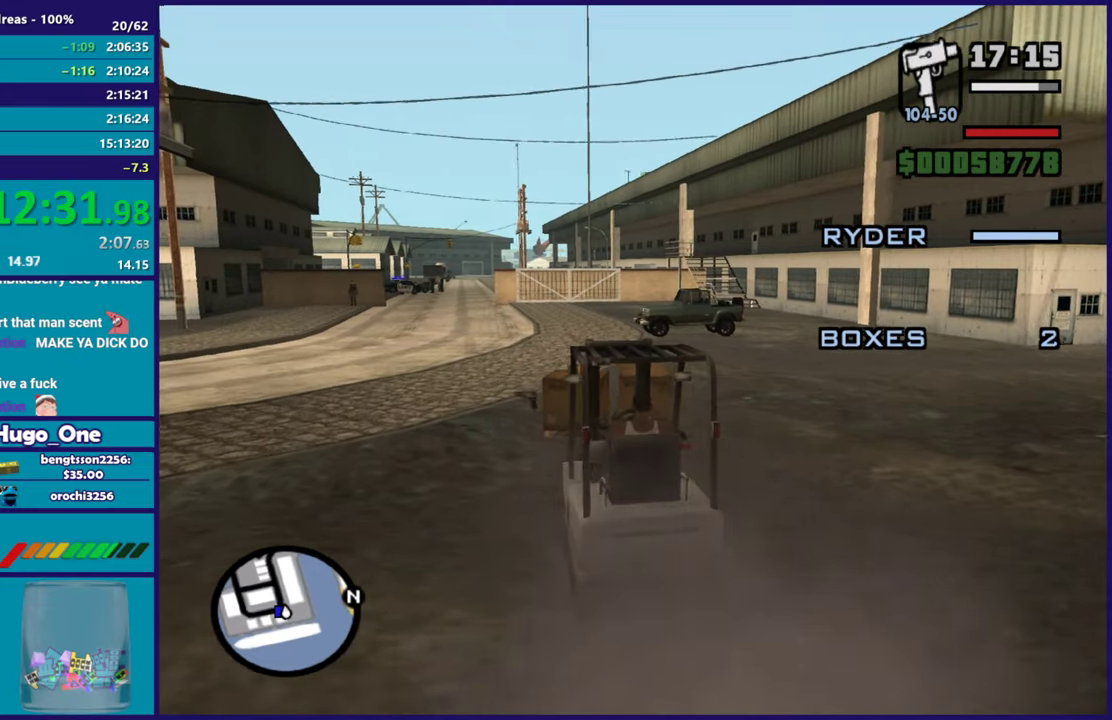
{"buttons": ["R2"], "left_stick": "center", "right_stick": "center", "events": [[33, "left_stick", "center"], [200, "R2", "down"], [333, "R2", "up"], [483, "R2", "down"]]}
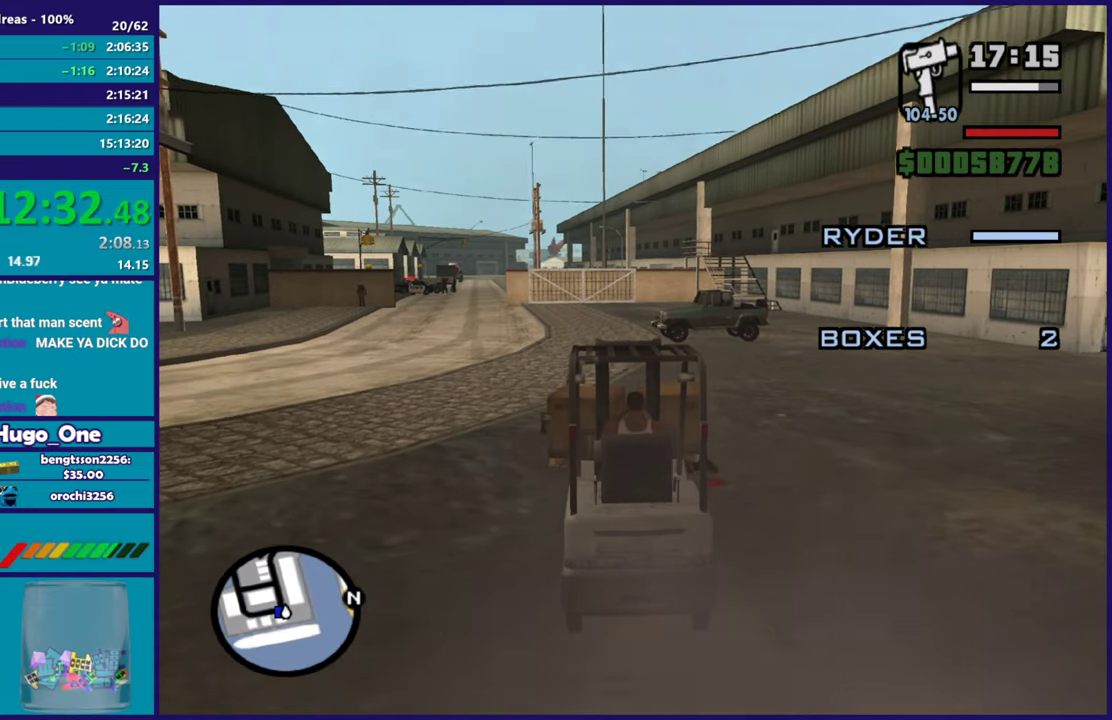
{"buttons": [], "left_stick": "center", "right_stick": "center", "events": [[134, "R2", "up"], [284, "R2", "down"], [434, "R2", "up"]]}
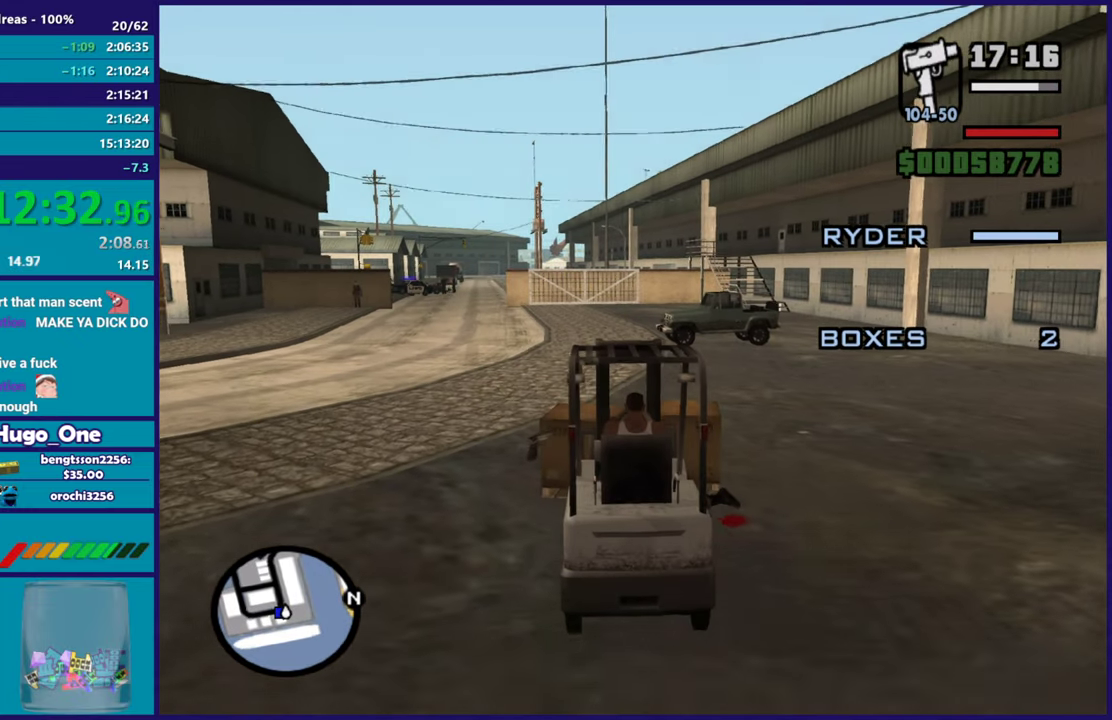
{"buttons": ["R2"], "left_stick": "center", "right_stick": "center", "events": [[417, "R2", "down"]]}
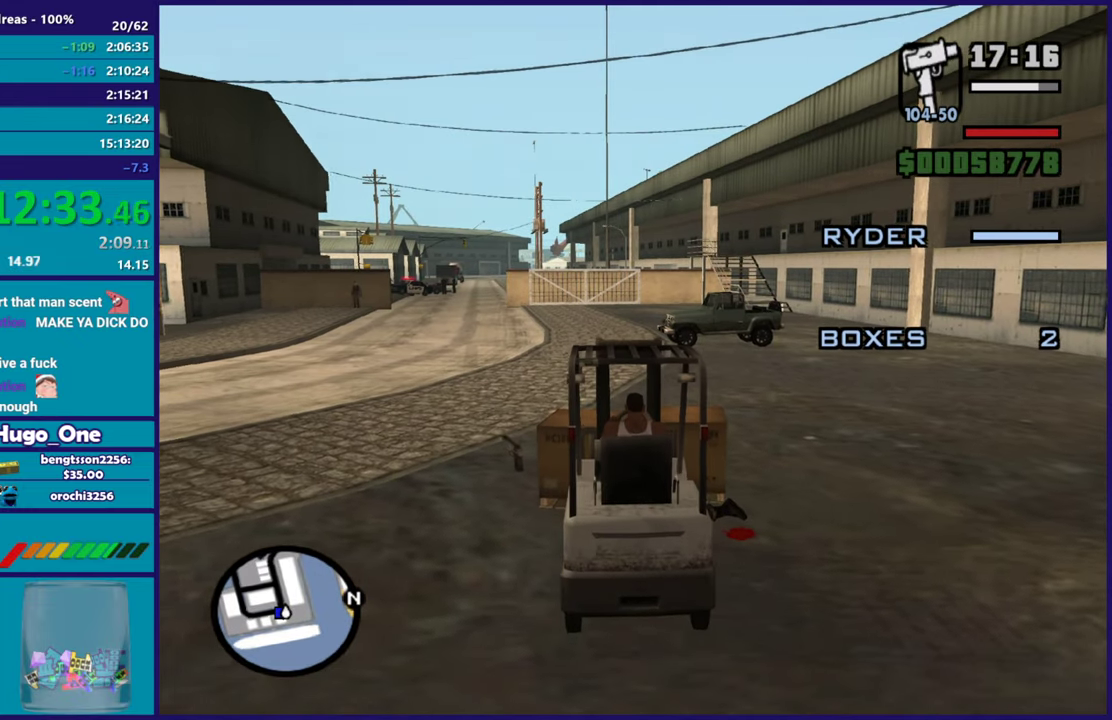
{"buttons": [], "left_stick": "center", "right_stick": "center", "events": [[50, "R2", "up"], [317, "R2", "down"], [468, "R2", "up"]]}
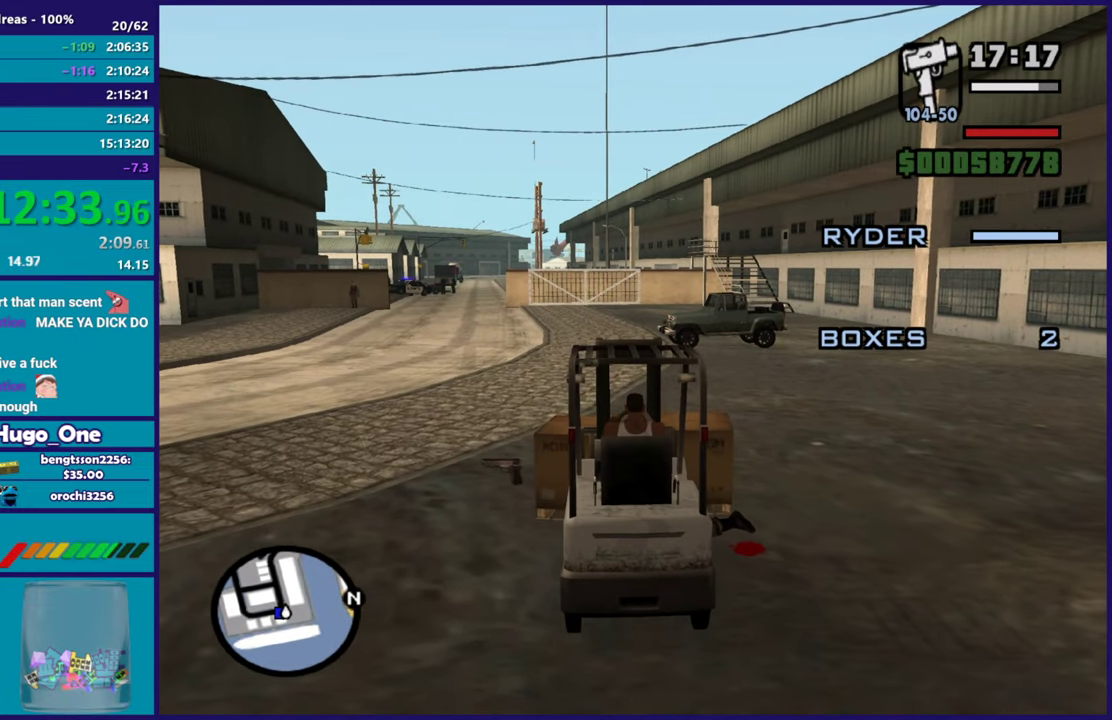
{"buttons": [], "left_stick": "center", "right_stick": "down-left", "events": [[200, "right_stick", "down-left"]]}
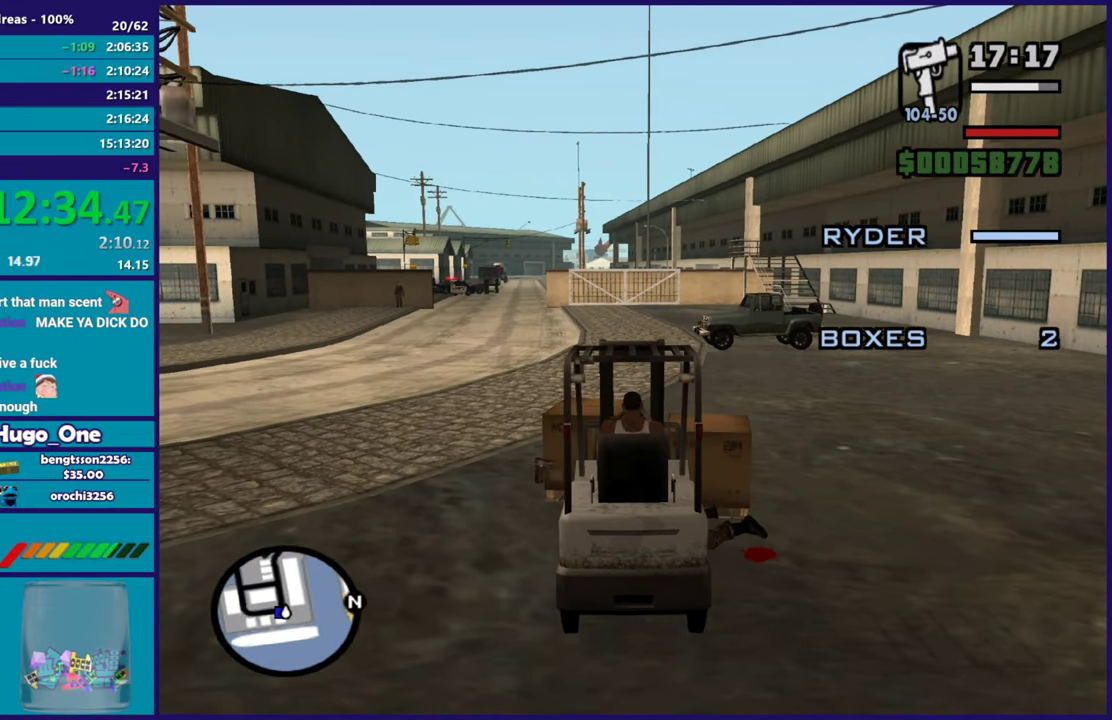
{"buttons": ["L2"], "left_stick": "right", "right_stick": "down-left", "events": [[301, "left_stick", "right"], [334, "L2", "down"]]}
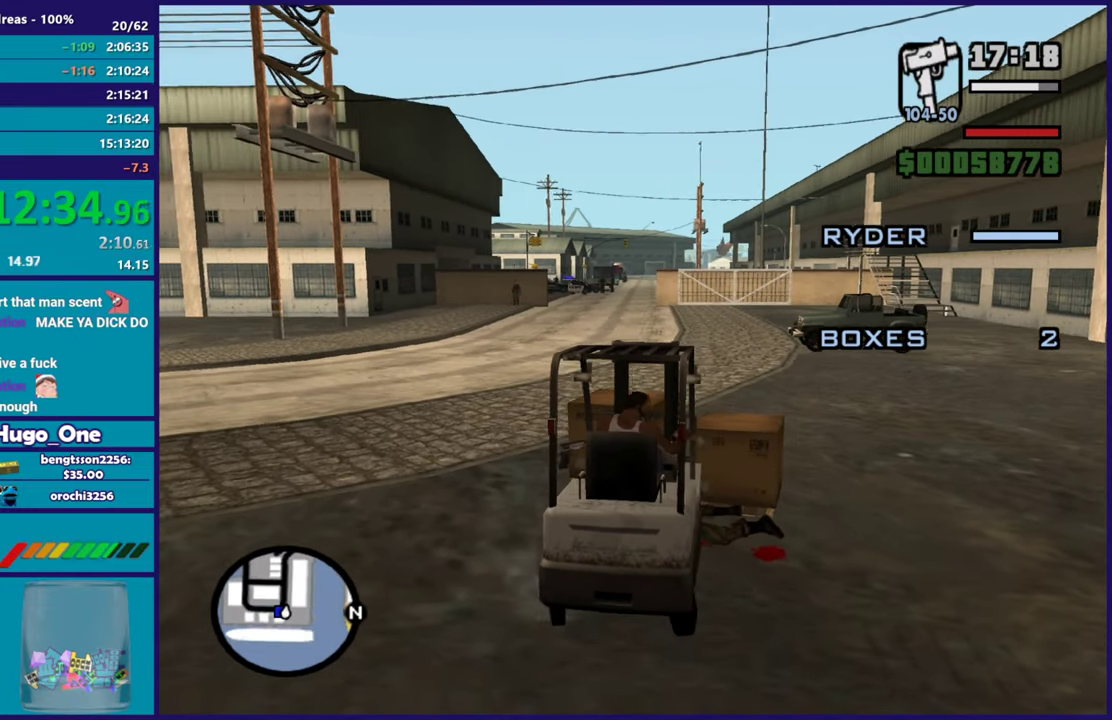
{"buttons": ["L2"], "left_stick": "right", "right_stick": "down-left", "events": []}
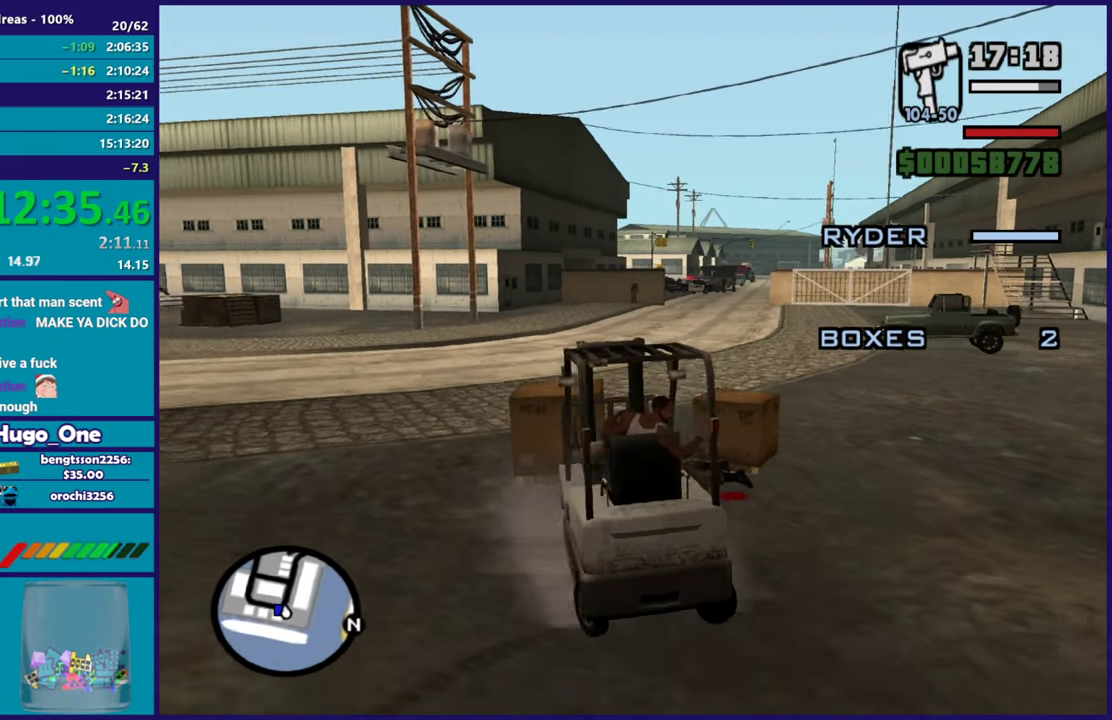
{"buttons": ["R2"], "left_stick": "left", "right_stick": "down-left", "events": [[117, "L2", "up"], [117, "left_stick", "left"], [151, "R2", "down"]]}
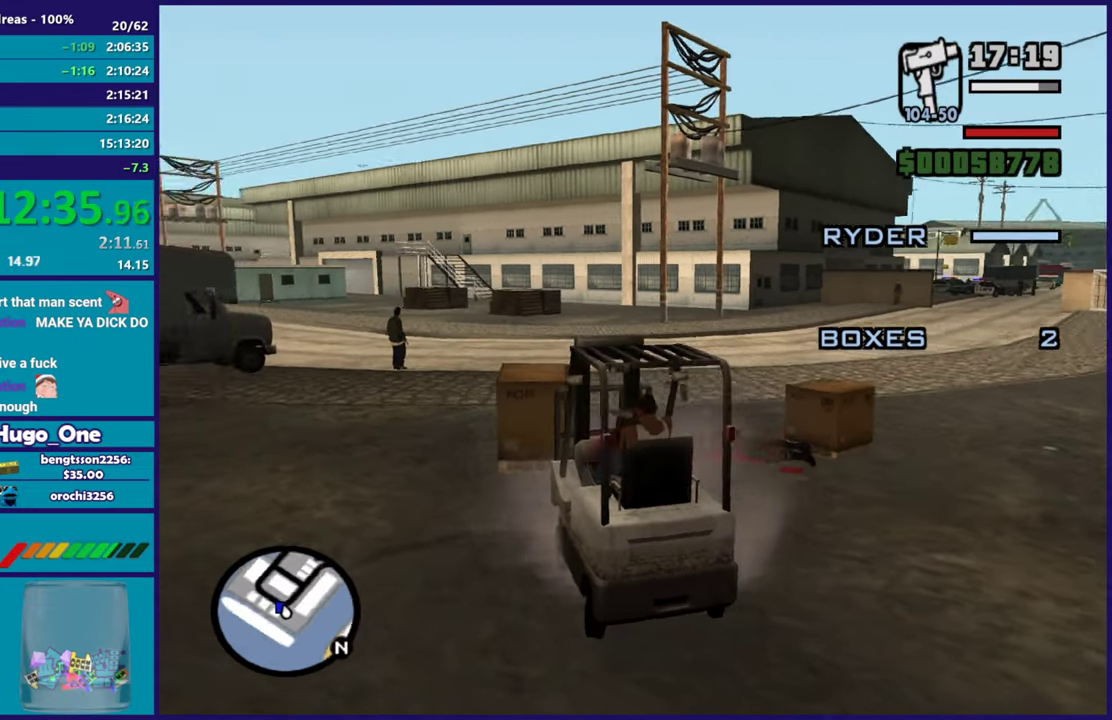
{"buttons": ["R2"], "left_stick": "left", "right_stick": "down-left", "events": []}
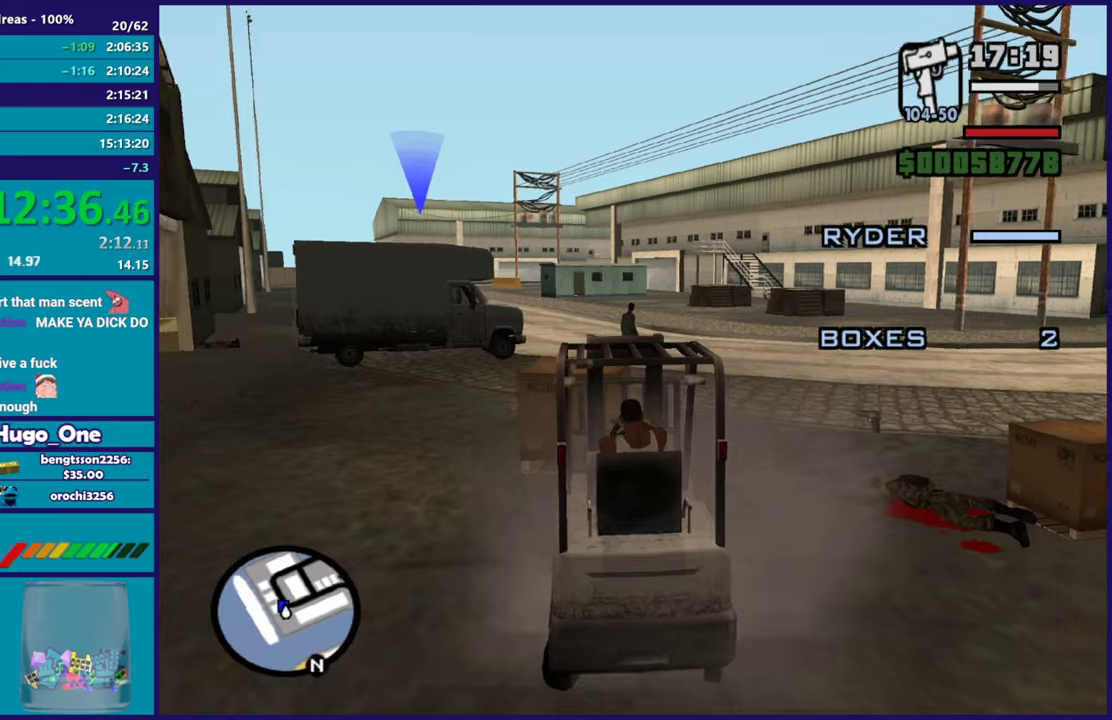
{"buttons": ["R2"], "left_stick": "left", "right_stick": "down-left", "events": [[267, "left_stick", "center"], [351, "left_stick", "left"]]}
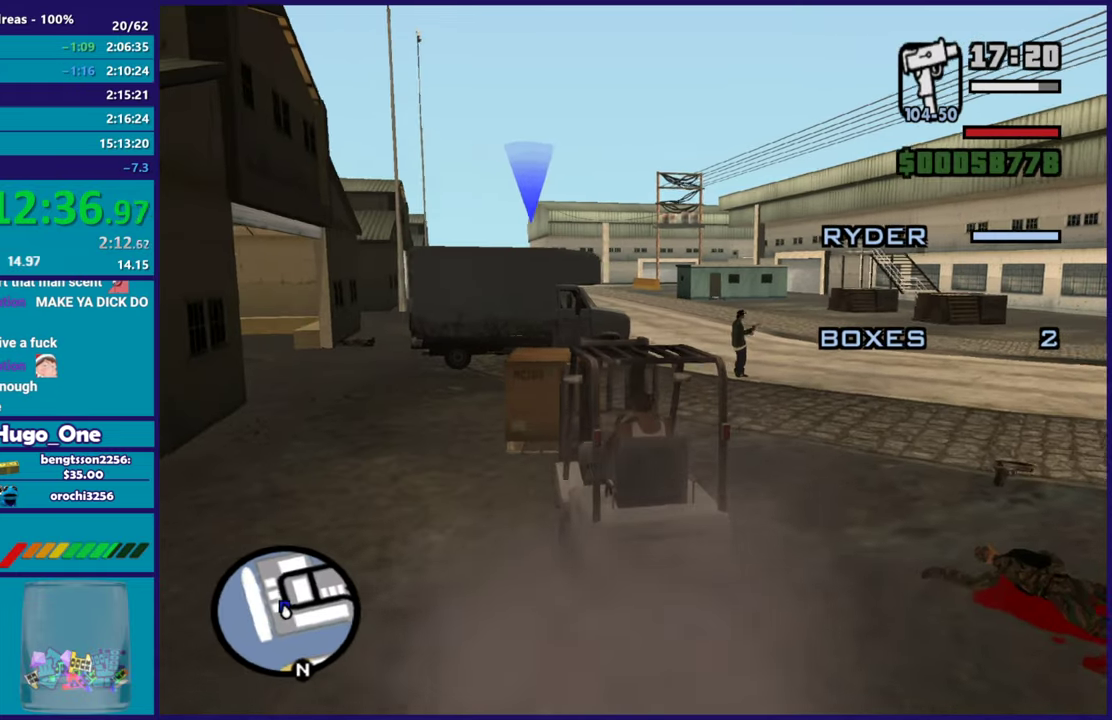
{"buttons": ["R2"], "left_stick": "center", "right_stick": "down-left", "events": [[50, "left_stick", "center"], [200, "left_stick", "left"], [400, "left_stick", "center"]]}
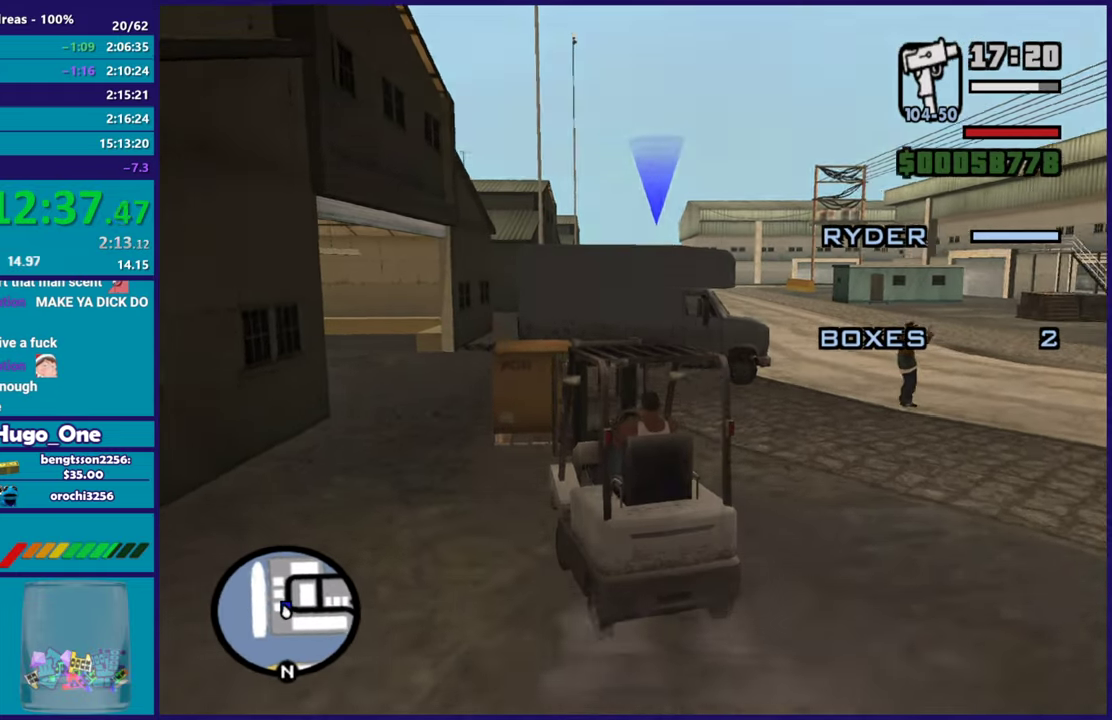
{"buttons": ["R2"], "left_stick": "center", "right_stick": "down-left", "events": [[217, "left_stick", "left"], [367, "left_stick", "center"]]}
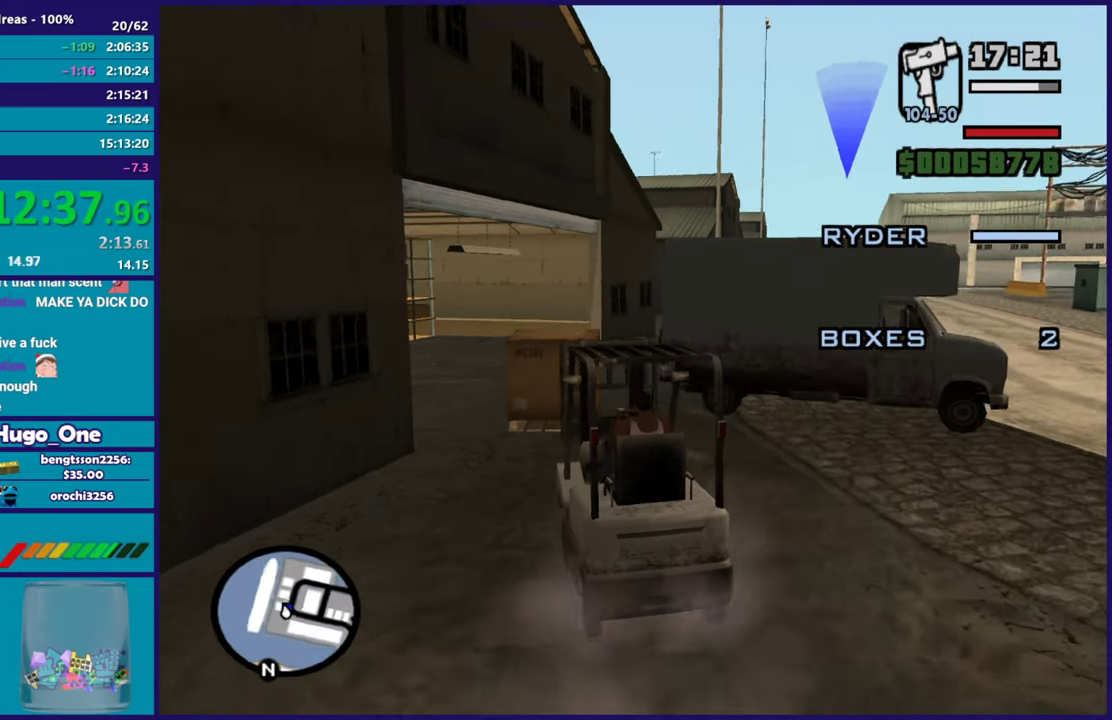
{"buttons": ["R2"], "left_stick": "right", "right_stick": "down-left", "events": [[67, "left_stick", "right"]]}
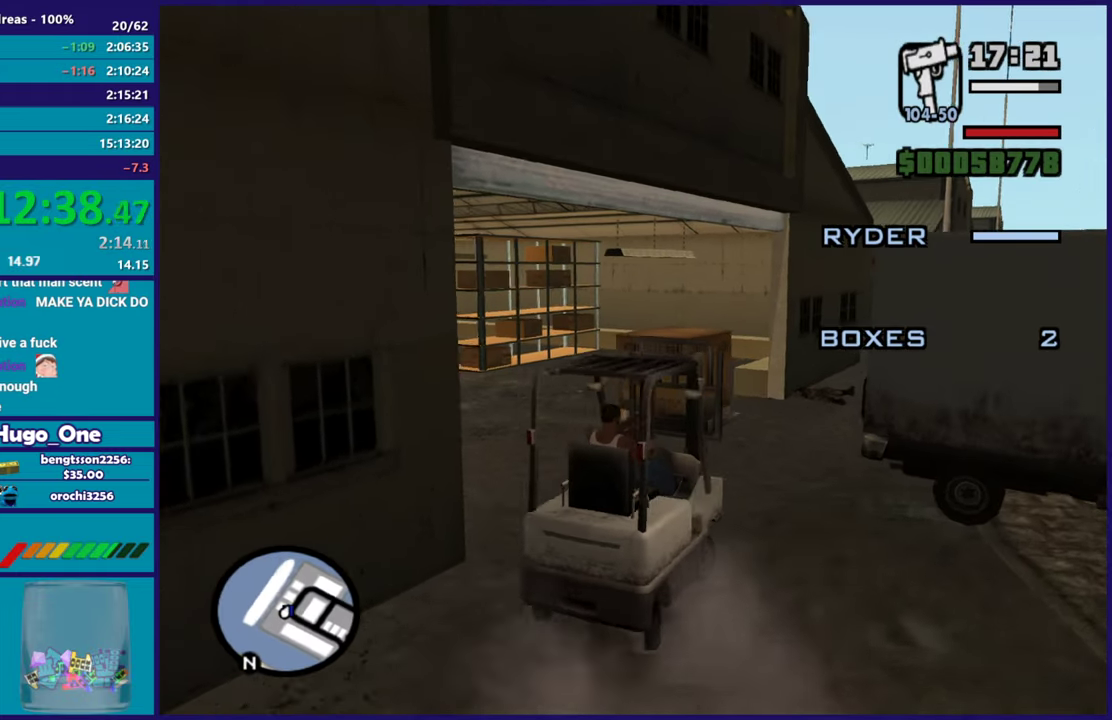
{"buttons": [], "left_stick": "right", "right_stick": "center", "events": [[50, "right_stick", "center"], [117, "R2", "up"]]}
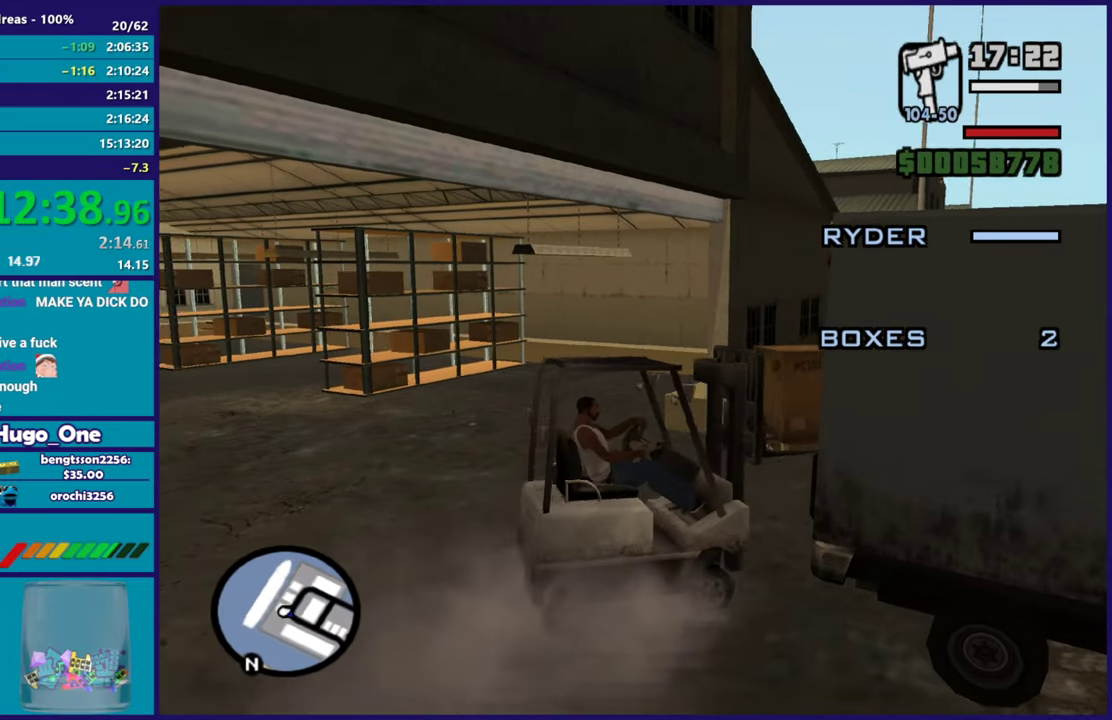
{"buttons": ["L2"], "left_stick": "left", "right_stick": "center", "events": [[250, "left_stick", "down-right"], [300, "left_stick", "down"], [350, "L2", "down"], [350, "left_stick", "down-left"], [400, "left_stick", "left"]]}
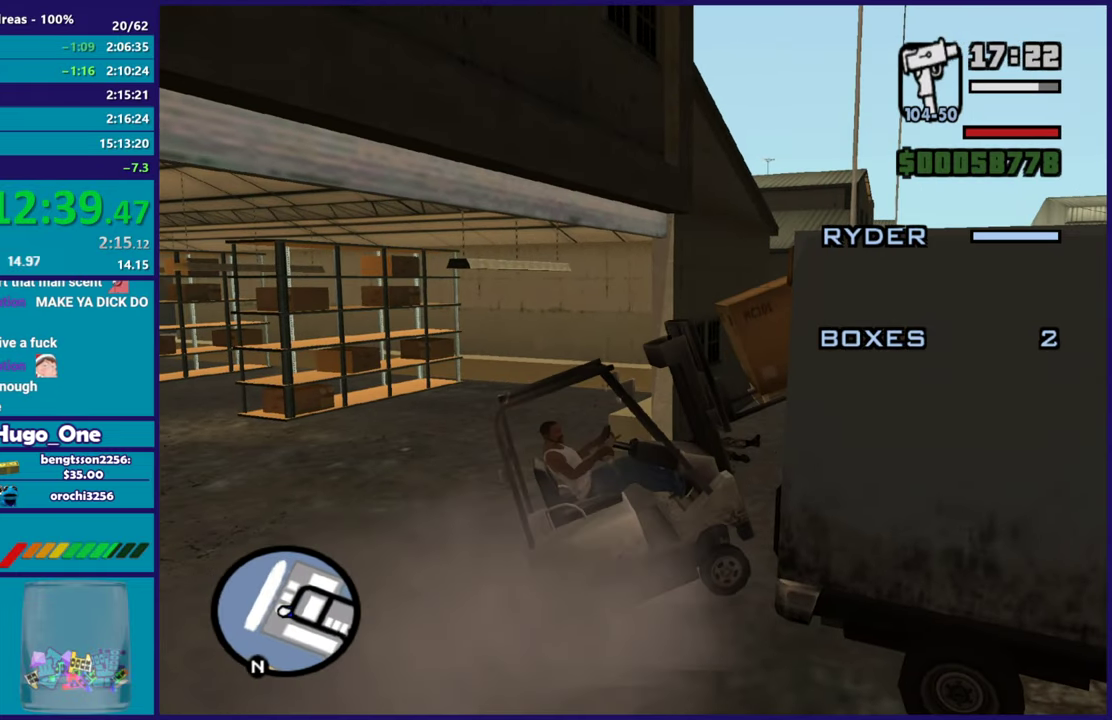
{"buttons": ["L2"], "left_stick": "left", "right_stick": "center", "events": []}
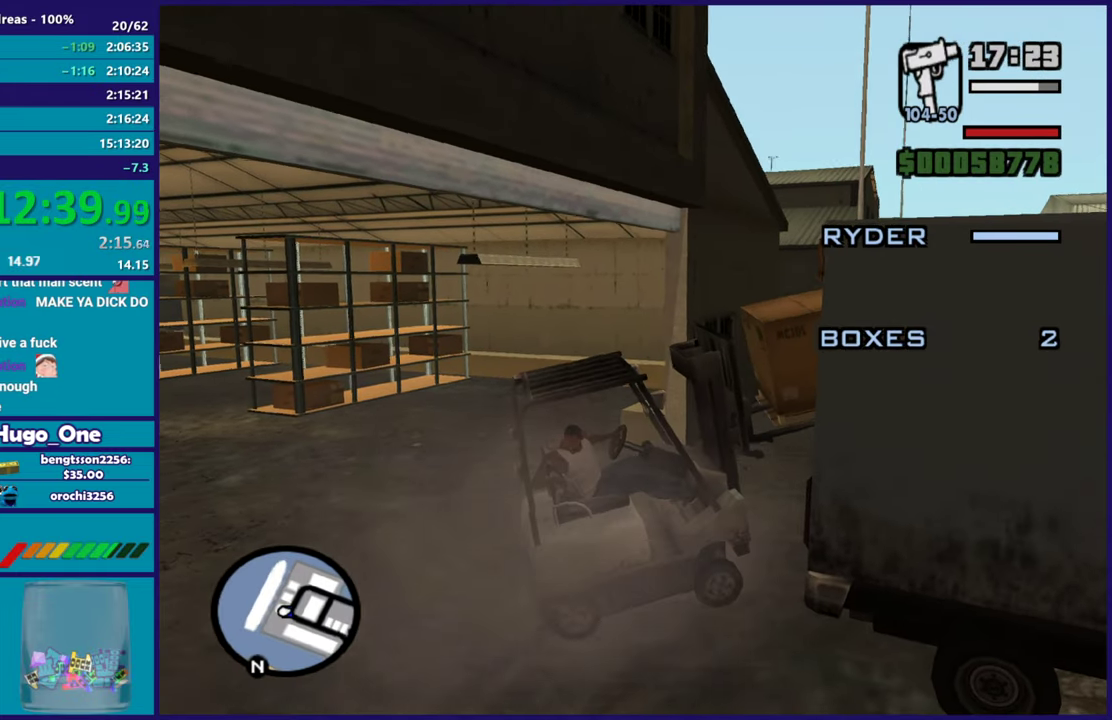
{"buttons": ["L2"], "left_stick": "left", "right_stick": "center", "events": []}
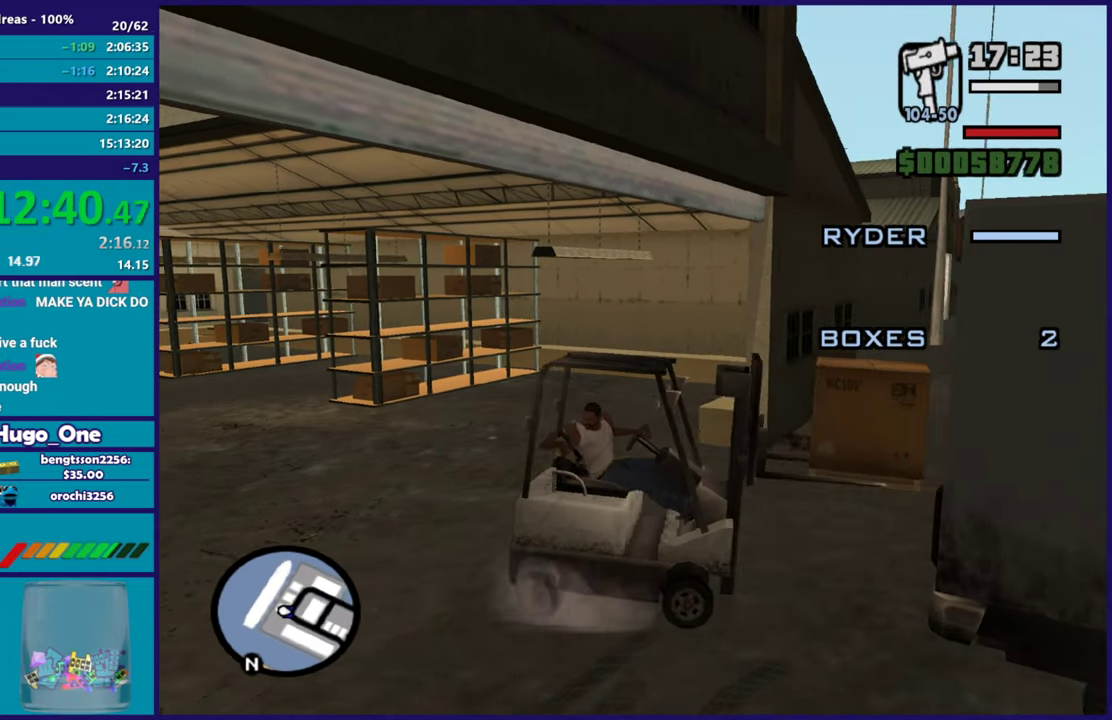
{"buttons": ["R2"], "left_stick": "right", "right_stick": "center", "events": [[50, "L2", "up"], [50, "R2", "down"], [84, "left_stick", "right"], [201, "left_stick", "center"], [367, "left_stick", "right"]]}
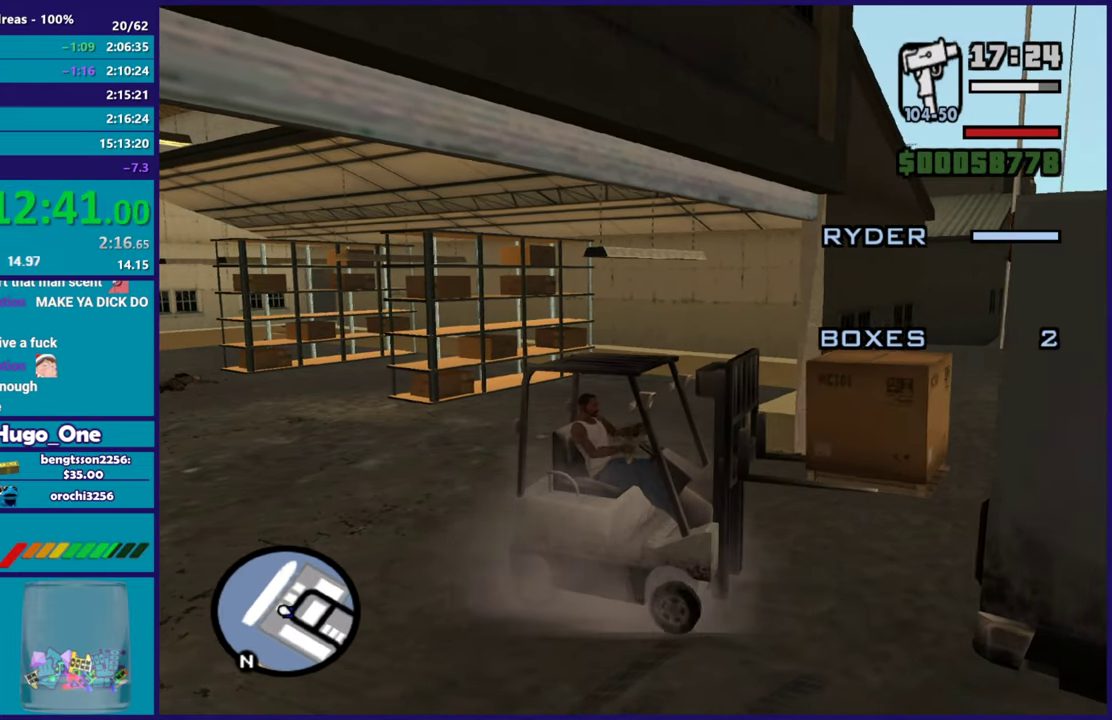
{"buttons": ["R2"], "left_stick": "right", "right_stick": "center", "events": [[83, "left_stick", "center"], [300, "left_stick", "right"]]}